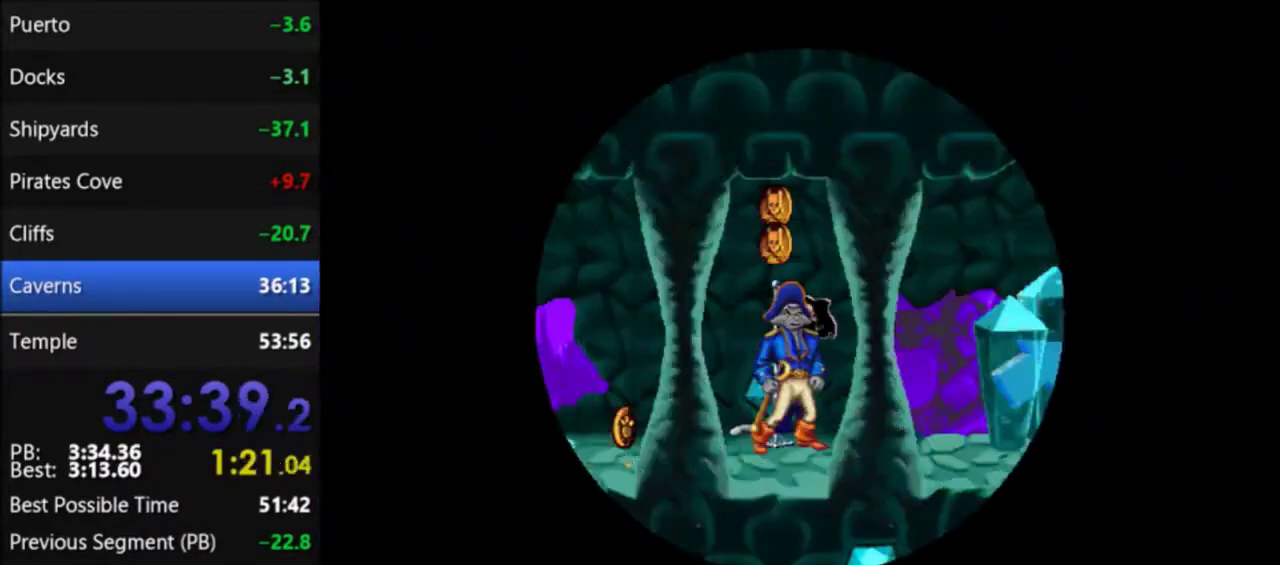
Gameplay with a controller (Nintendo layout); each line is a JSON object with the inputs held at the frame after it. "events" lists button and stick changes between this image and that frame as [ms after this image, input, new state], when the widget could be followed in between. Not read: L3 R3.
{"buttons": ["DPAD_RIGHT"], "events": [[334, "DPAD_RIGHT", "down"]]}
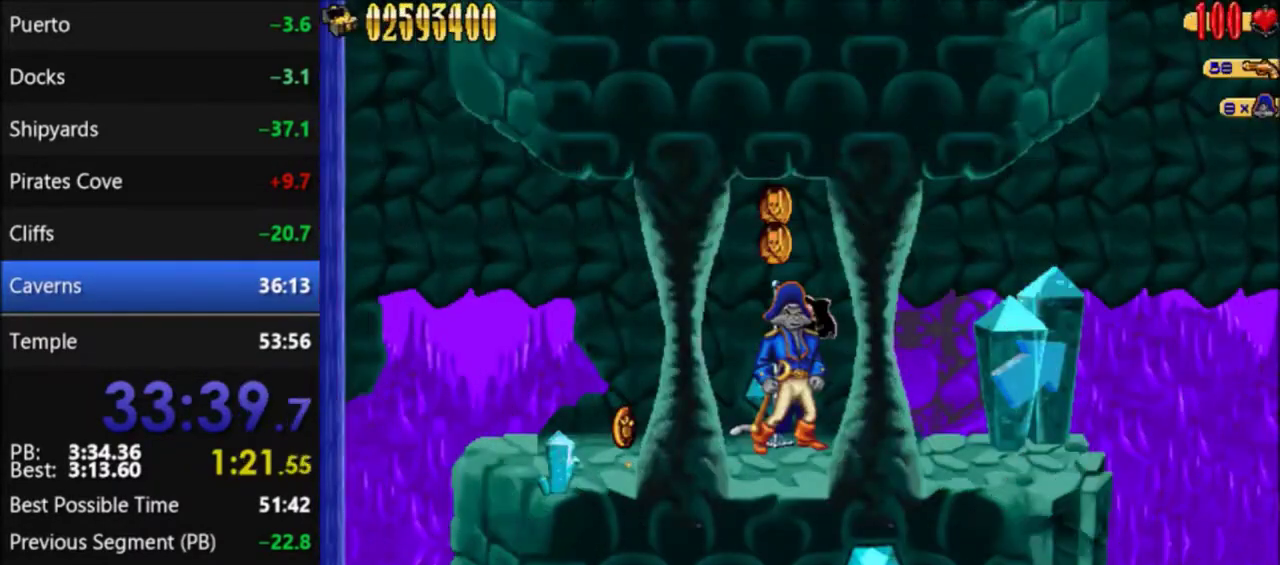
{"buttons": ["DPAD_RIGHT"], "events": []}
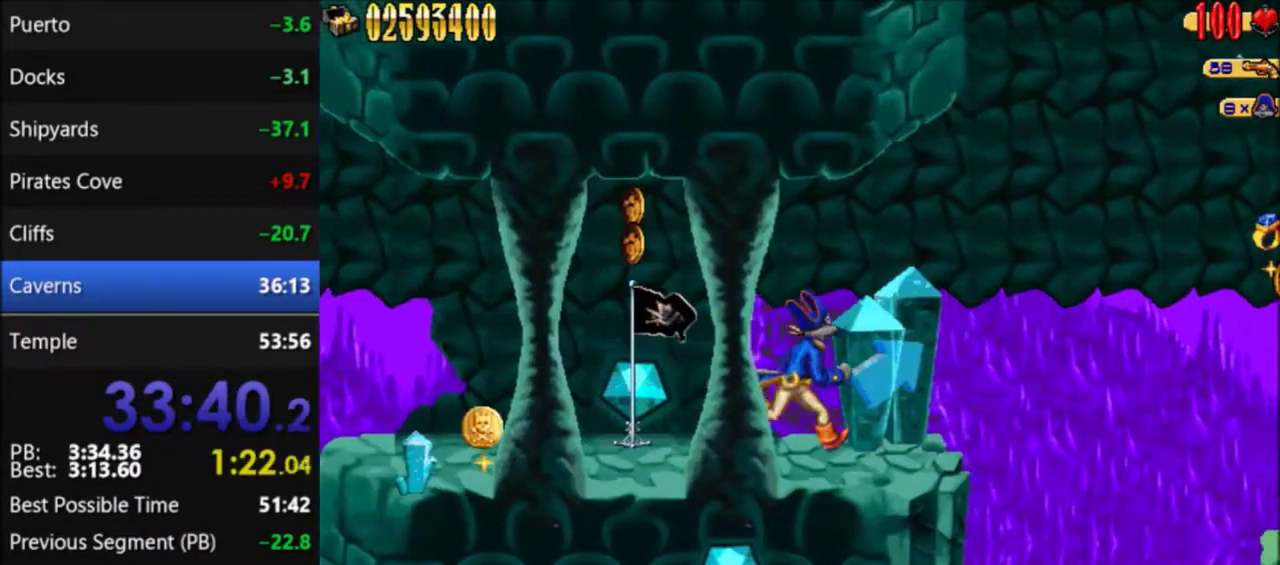
{"buttons": ["A", "DPAD_RIGHT"], "events": [[434, "A", "down"]]}
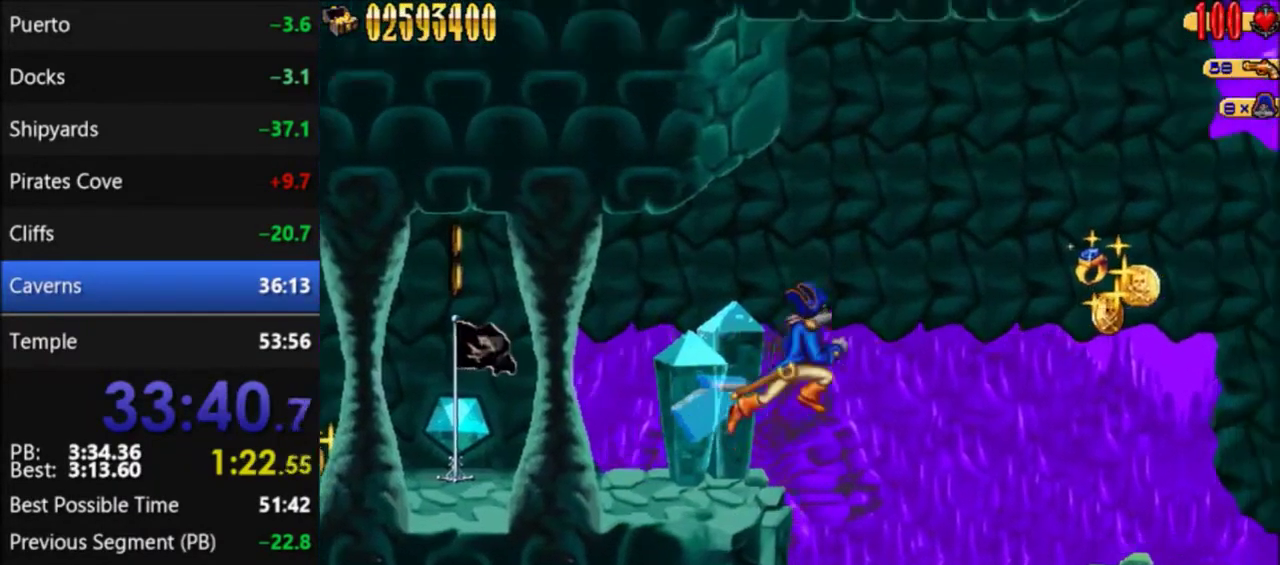
{"buttons": ["A", "DPAD_RIGHT"], "events": []}
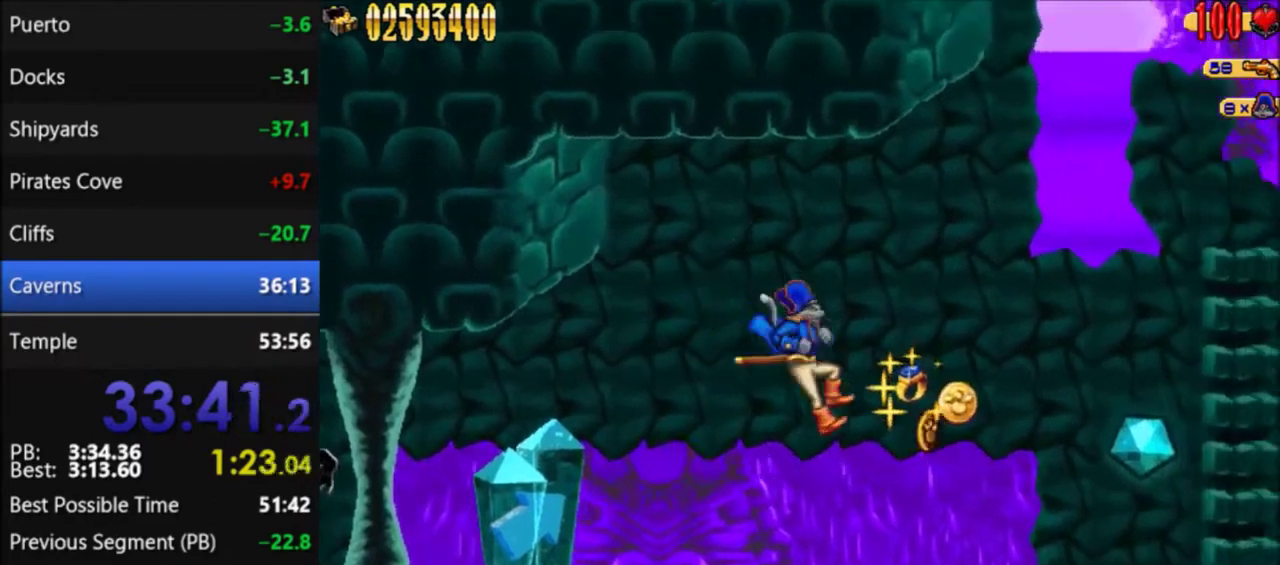
{"buttons": ["DPAD_RIGHT"], "events": [[100, "A", "up"]]}
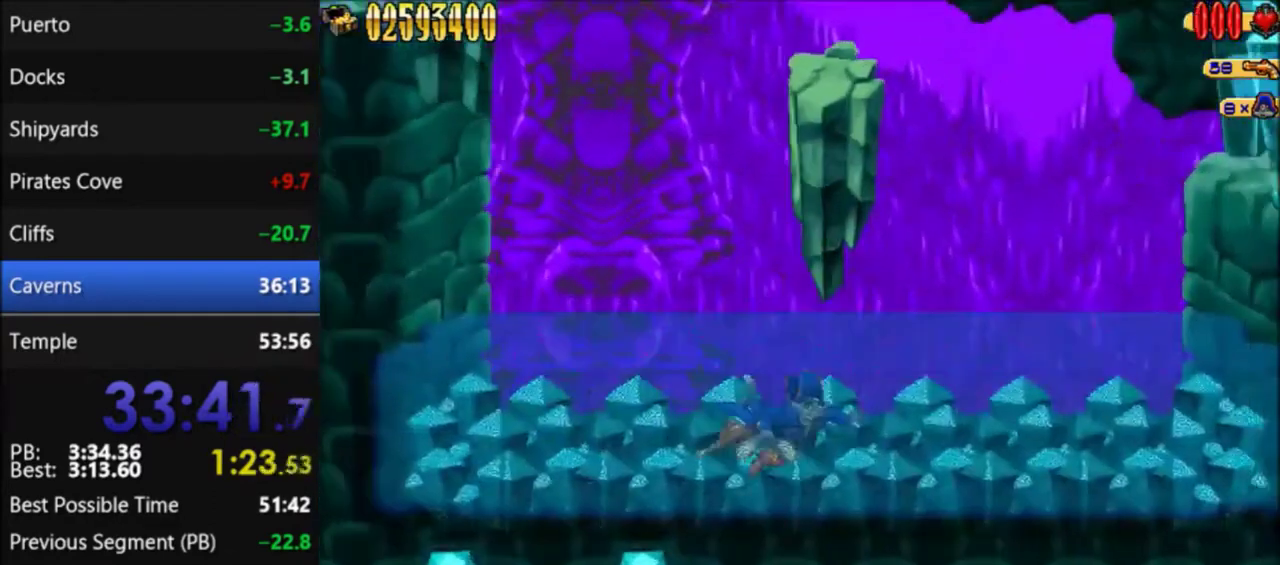
{"buttons": [], "events": [[400, "DPAD_RIGHT", "up"]]}
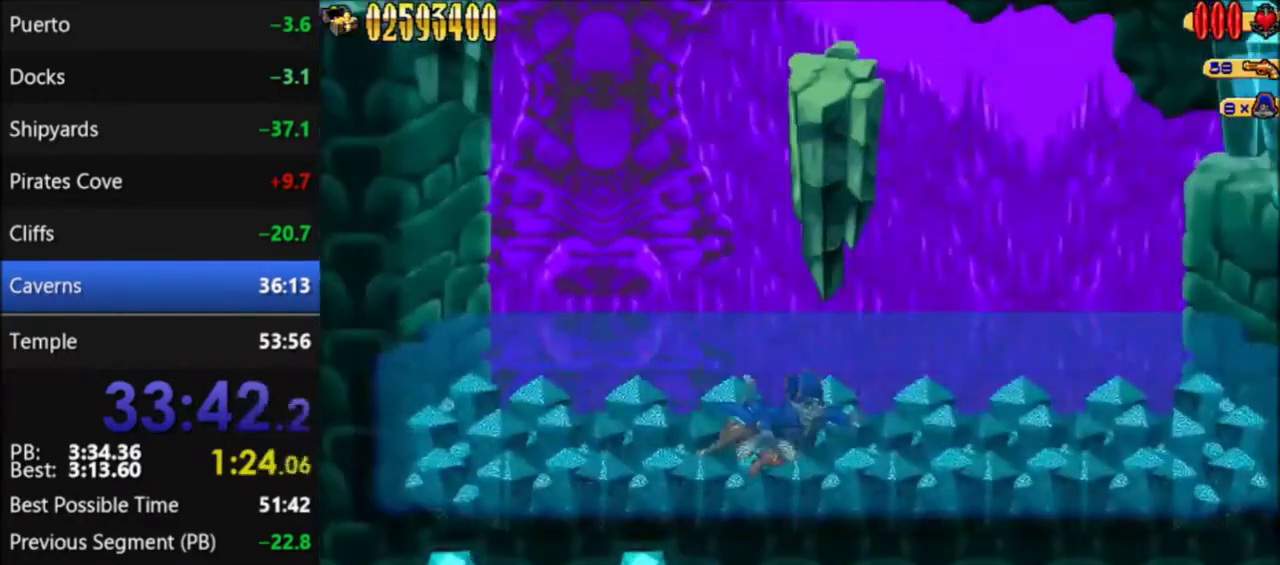
{"buttons": [], "events": []}
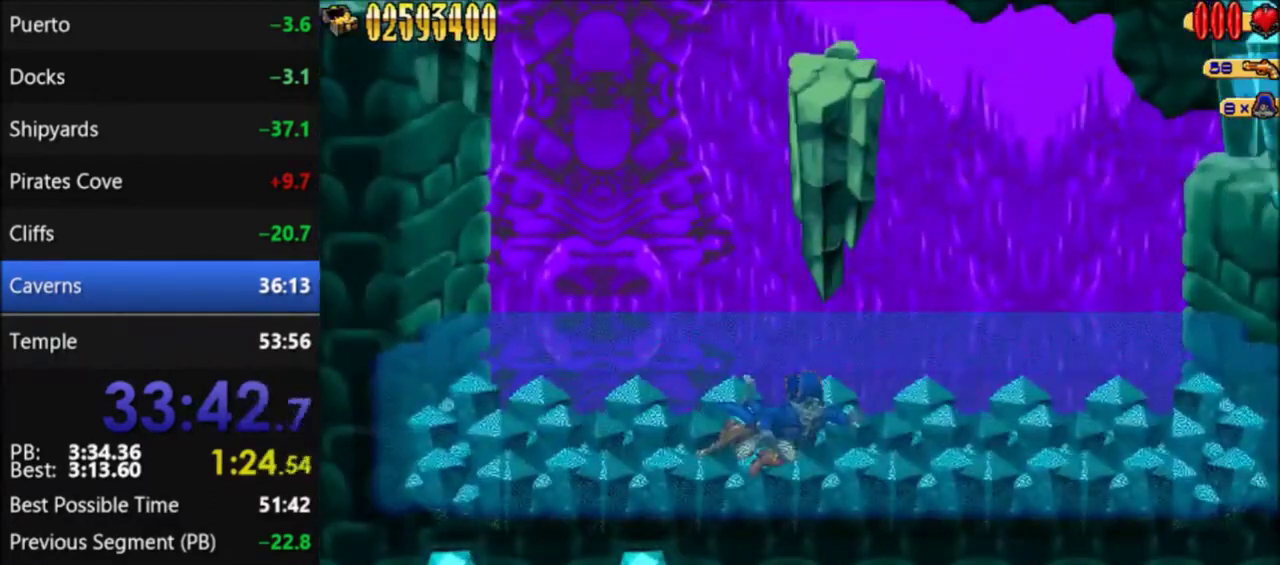
{"buttons": [], "events": []}
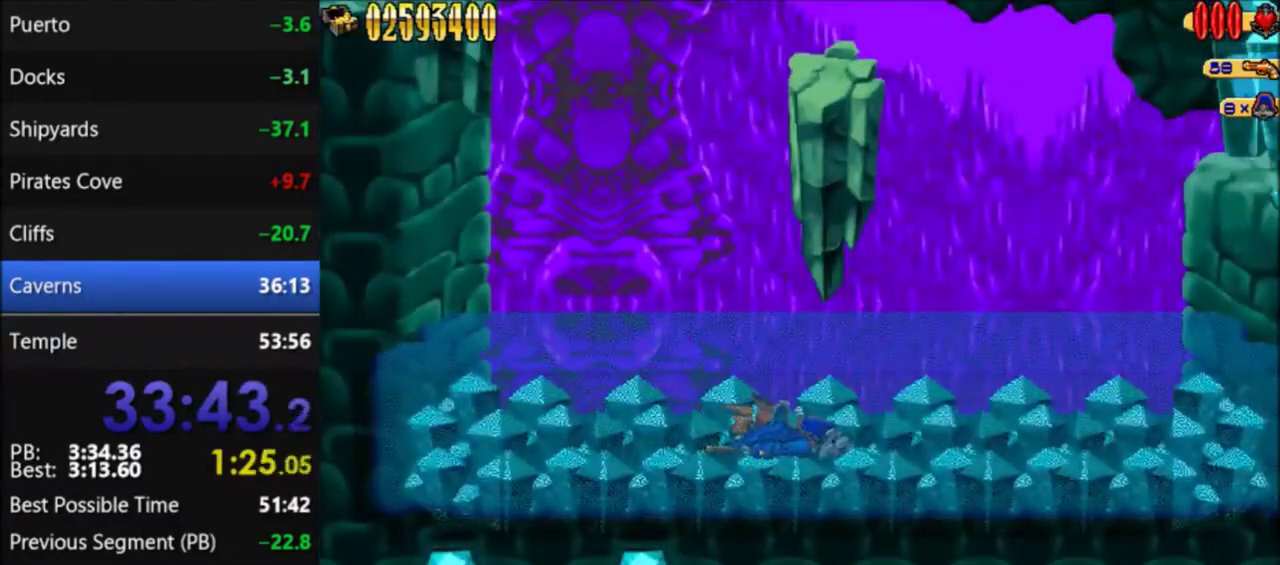
{"buttons": [], "events": []}
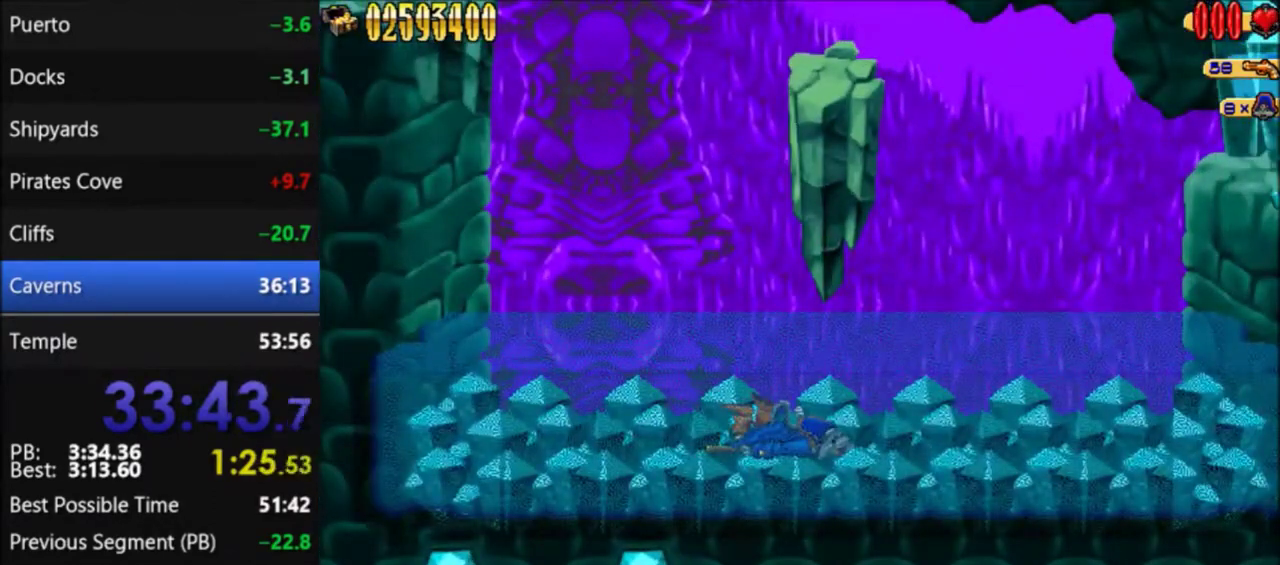
{"buttons": [], "events": []}